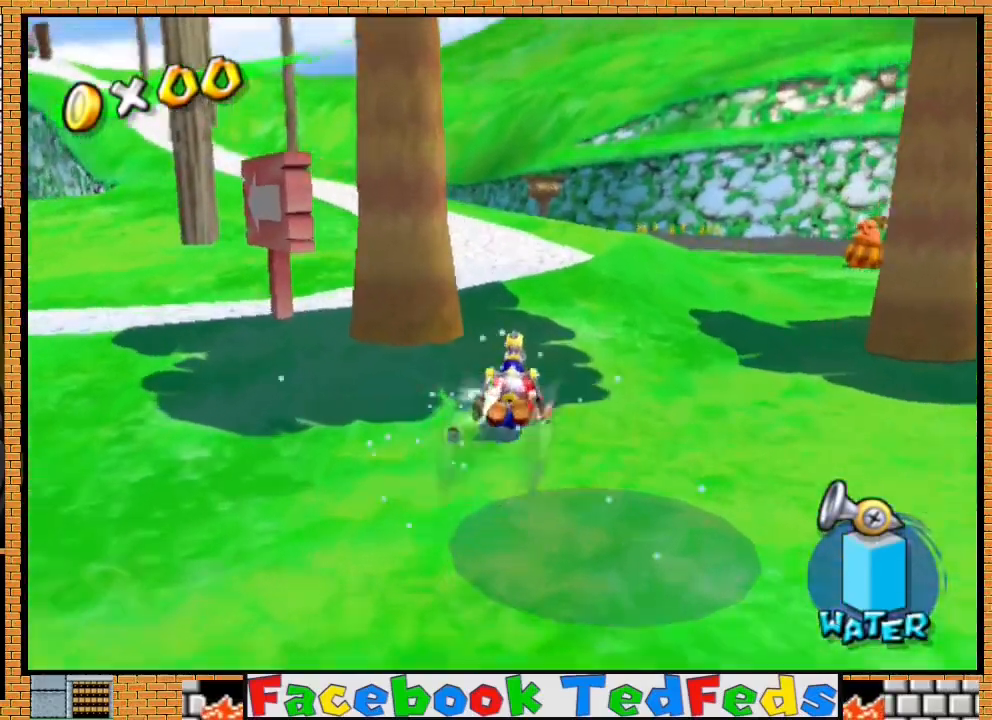
Gameplay with a controller (Xbox layout); each line is a JSON object with the inputs held at the frame after it. "events" lists button and stick changes between this image and that frame as [ms after this image, input, new state], when the widget could be followed in between.
{"buttons": ["A"], "left_stick": "up", "right_stick": "center", "events": [[400, "A", "down"]]}
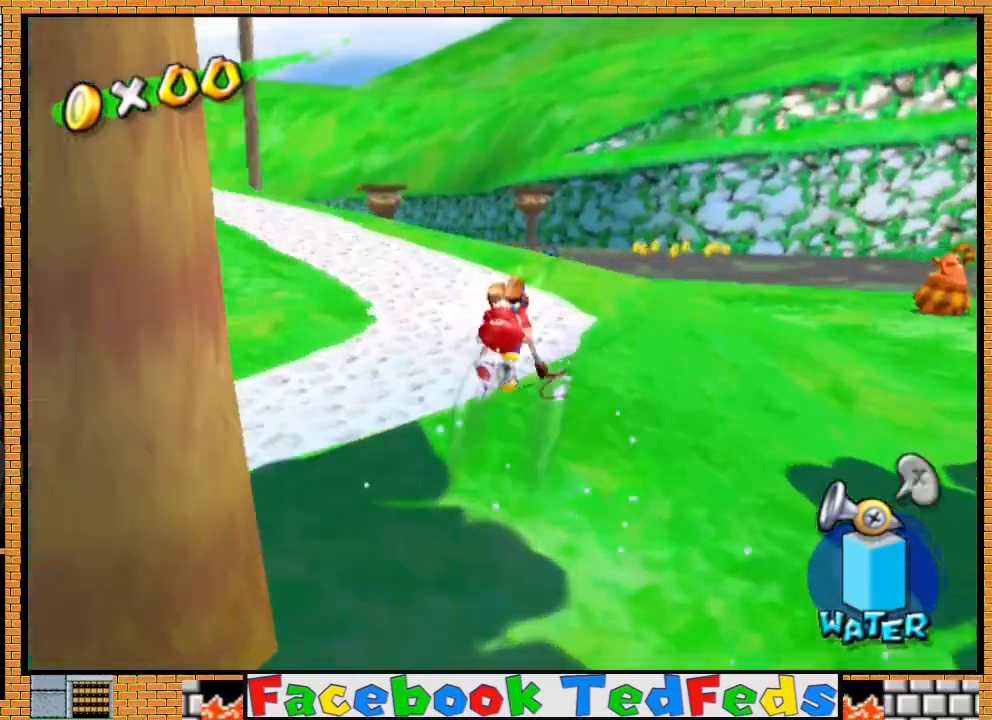
{"buttons": ["R2"], "left_stick": "up", "right_stick": "center", "events": [[33, "A", "up"], [467, "R2", "down"]]}
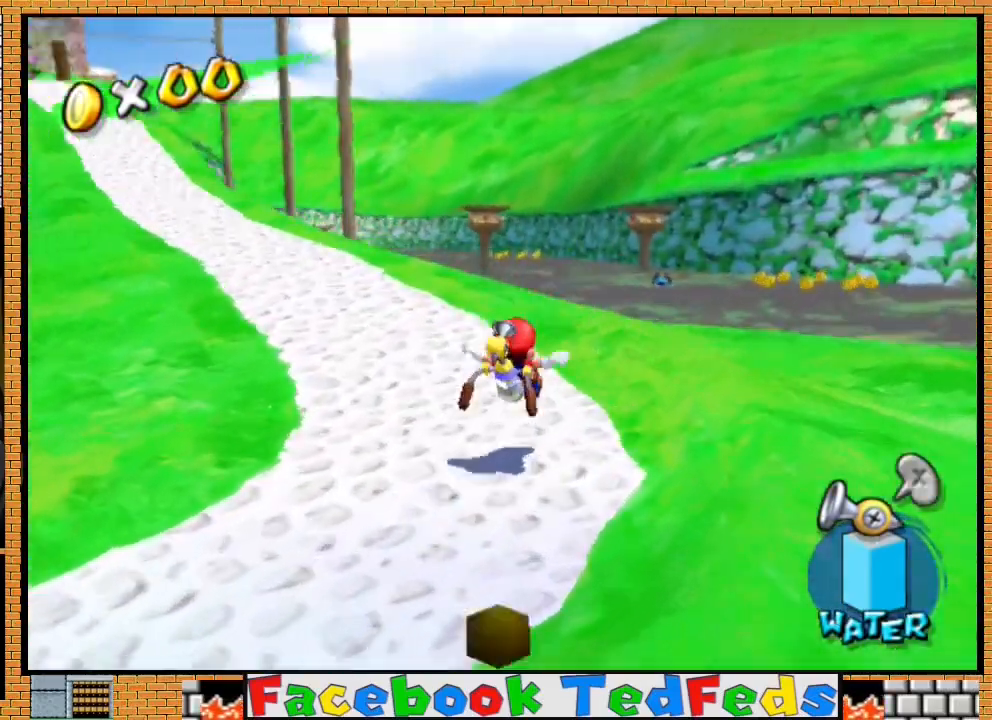
{"buttons": [], "left_stick": "up", "right_stick": "center", "events": [[133, "R2", "up"], [367, "X", "down"], [500, "X", "up"]]}
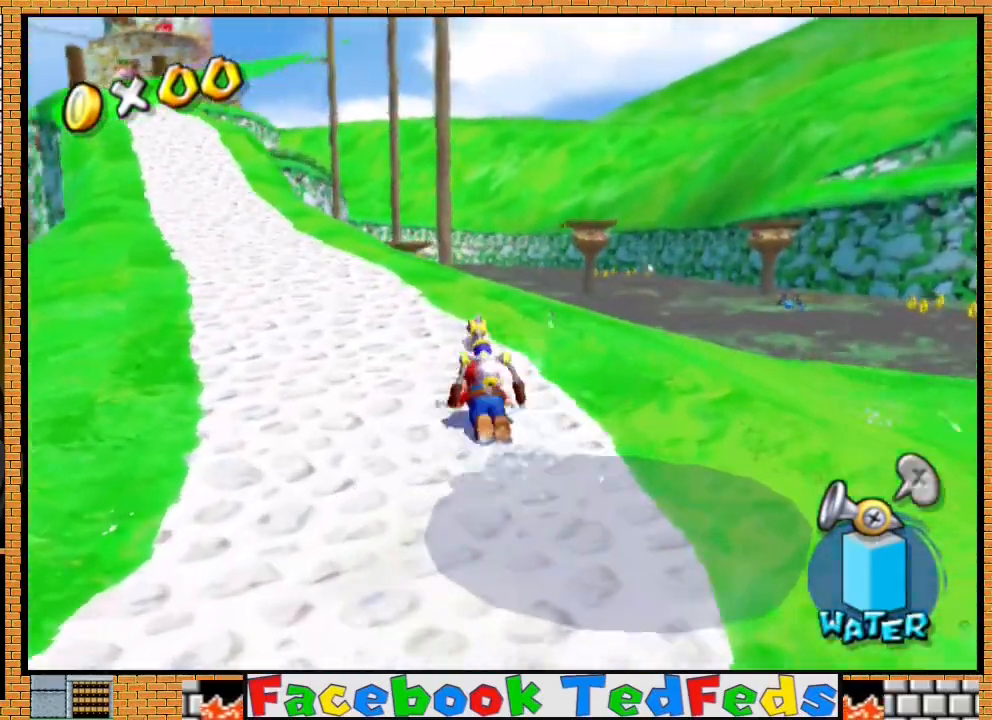
{"buttons": [], "left_stick": "up", "right_stick": "center", "events": [[267, "A", "down"], [400, "A", "up"]]}
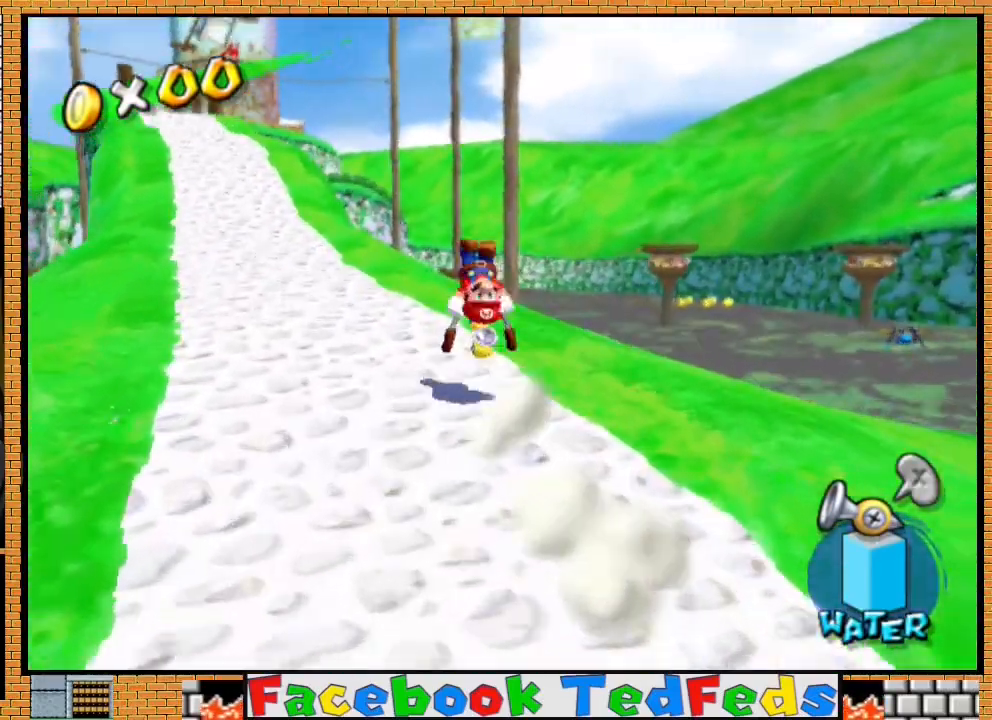
{"buttons": ["A", "X"], "left_stick": "up", "right_stick": "center", "events": [[300, "A", "down"], [300, "X", "down"]]}
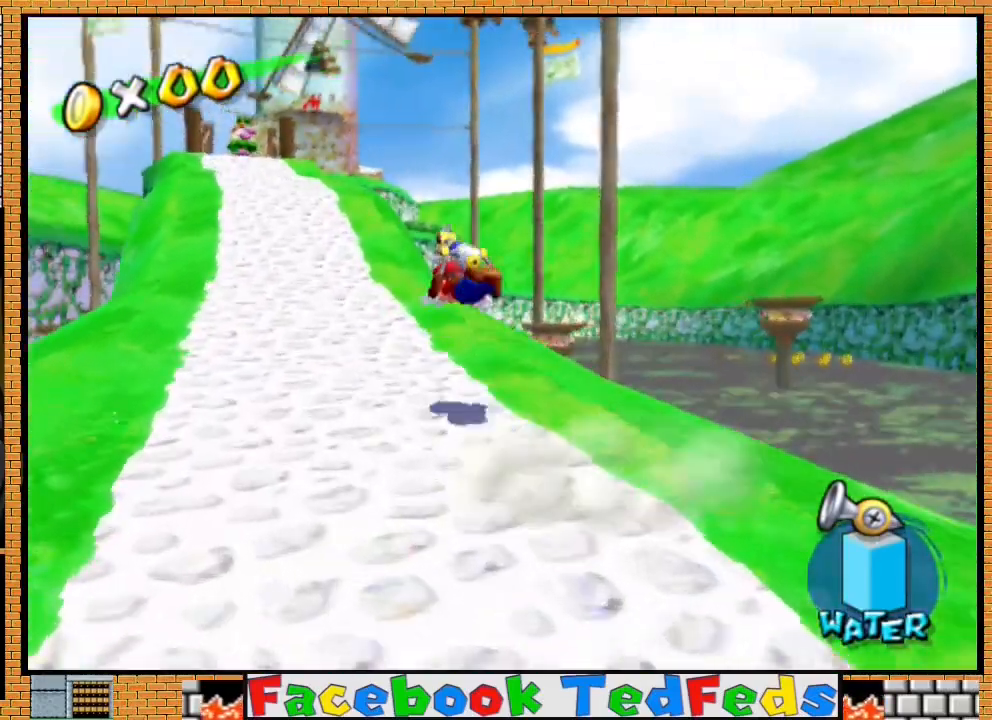
{"buttons": [], "left_stick": "up", "right_stick": "center", "events": [[233, "X", "up"], [300, "A", "up"]]}
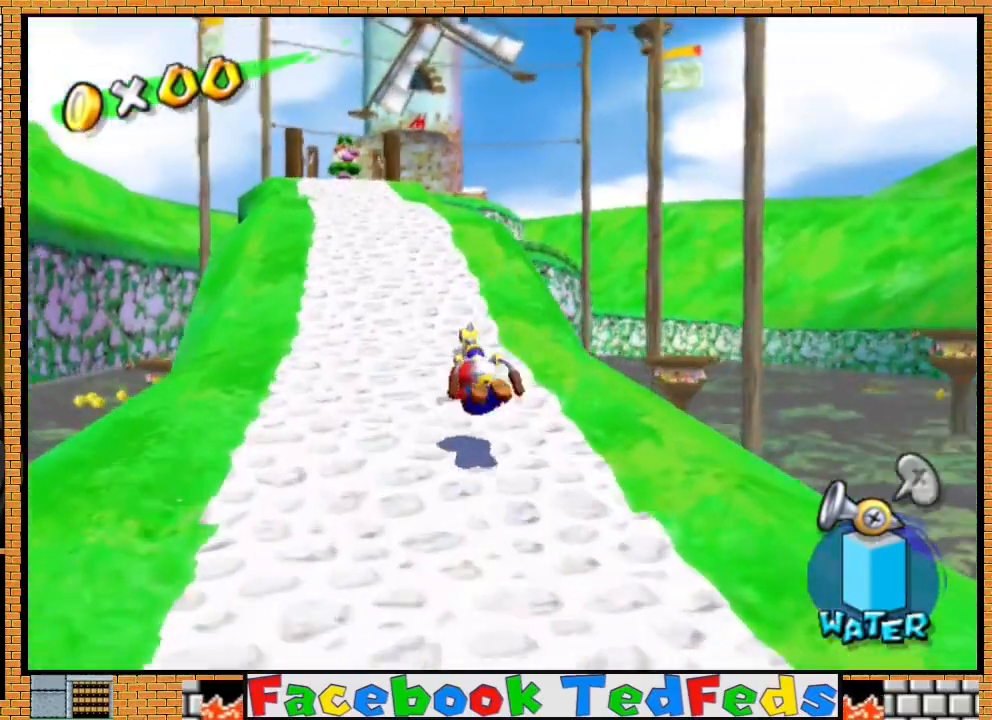
{"buttons": [], "left_stick": "up", "right_stick": "center", "events": [[133, "A", "down"], [267, "A", "up"]]}
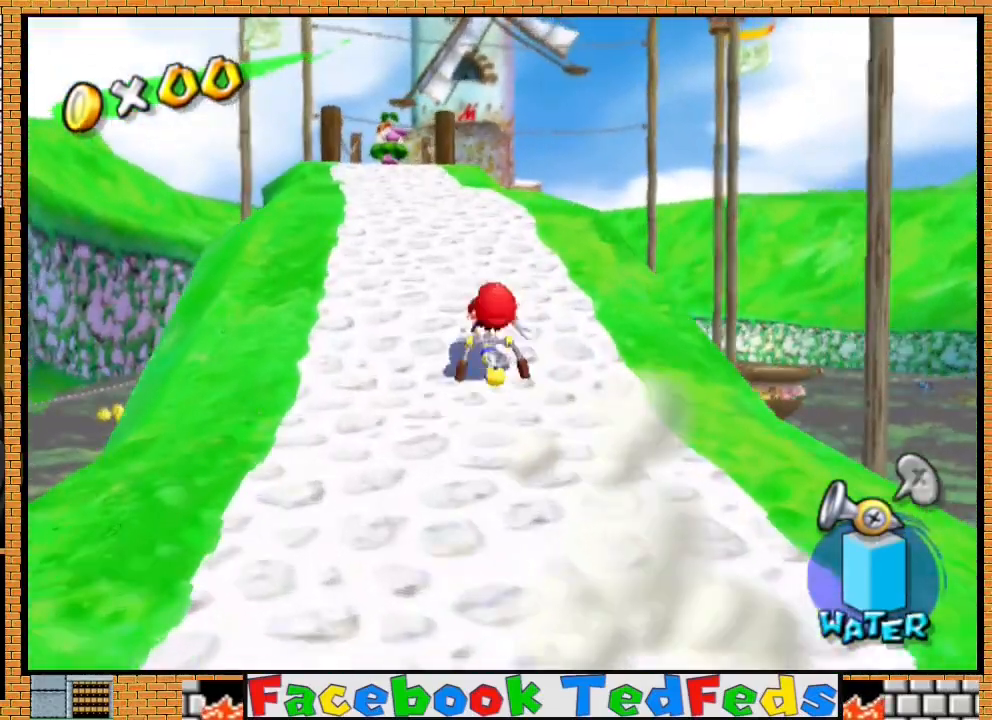
{"buttons": [], "left_stick": "up", "right_stick": "center", "events": [[167, "A", "down"], [167, "X", "down"], [367, "X", "up"], [400, "A", "up"]]}
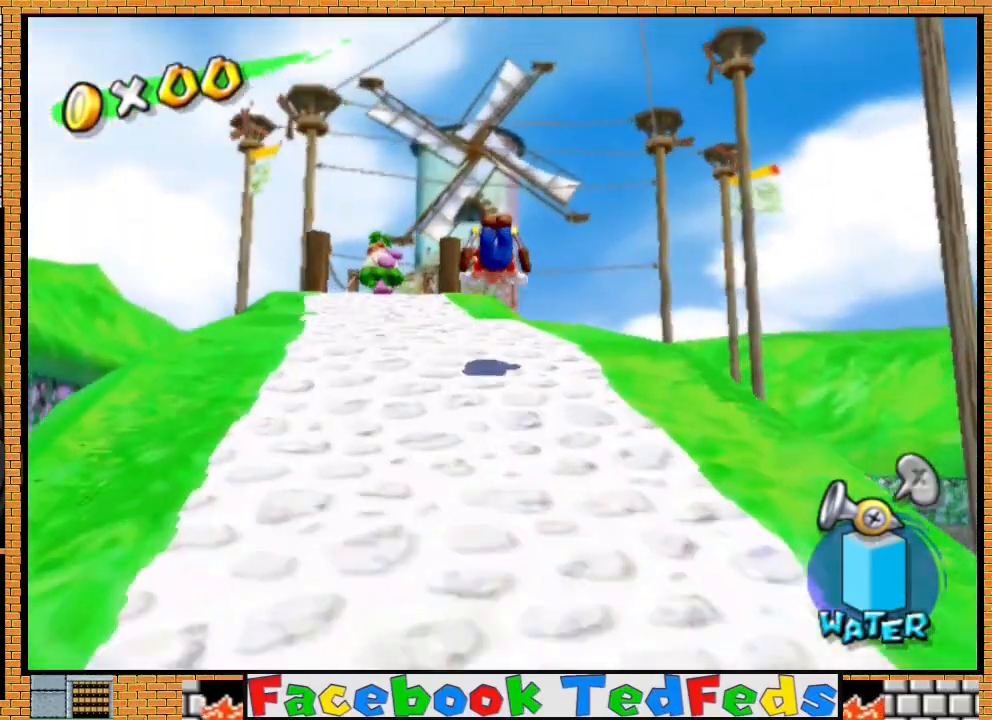
{"buttons": ["A"], "left_stick": "up", "right_stick": "center", "events": [[400, "A", "down"]]}
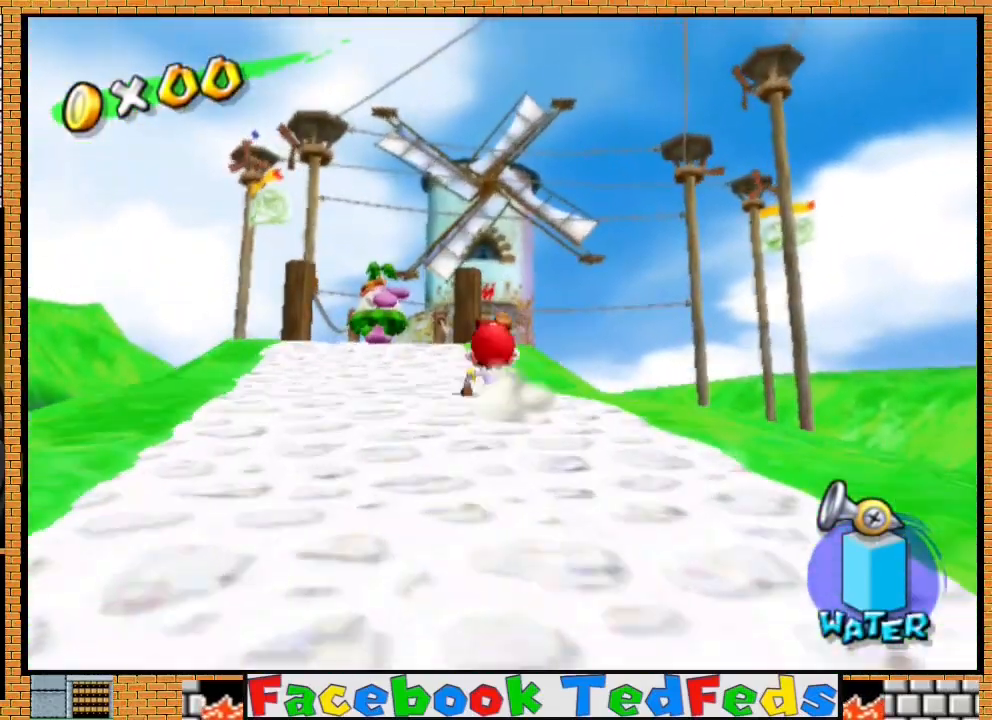
{"buttons": ["A", "X"], "left_stick": "up", "right_stick": "center", "events": [[67, "A", "up"], [467, "A", "down"], [467, "X", "down"]]}
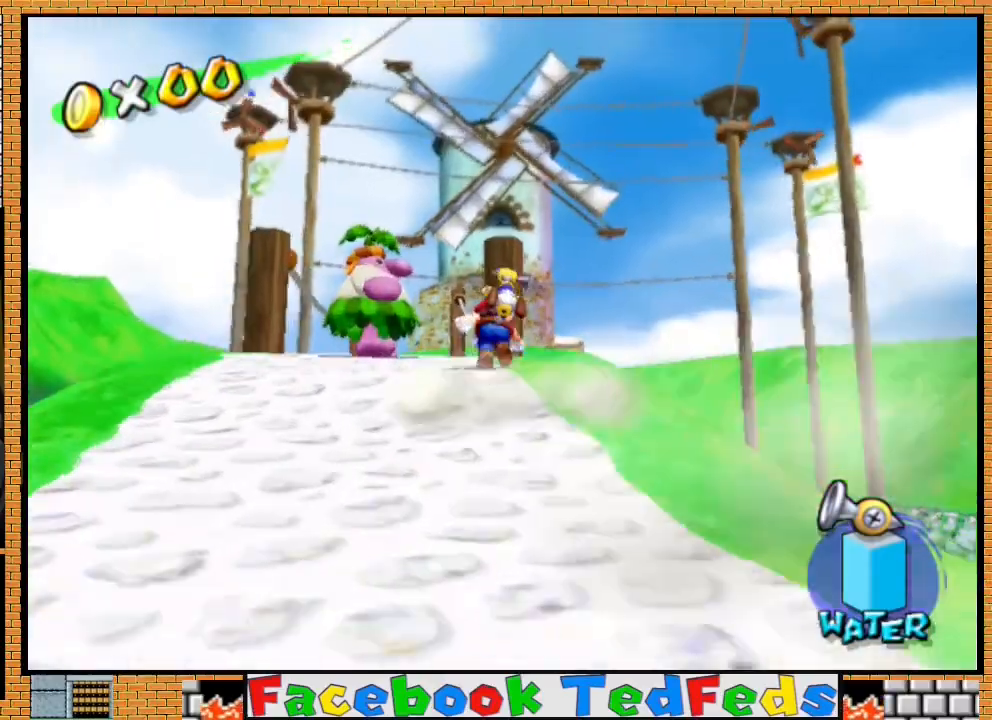
{"buttons": ["A", "X"], "left_stick": "up-left", "right_stick": "center", "events": [[200, "left_stick", "up-left"]]}
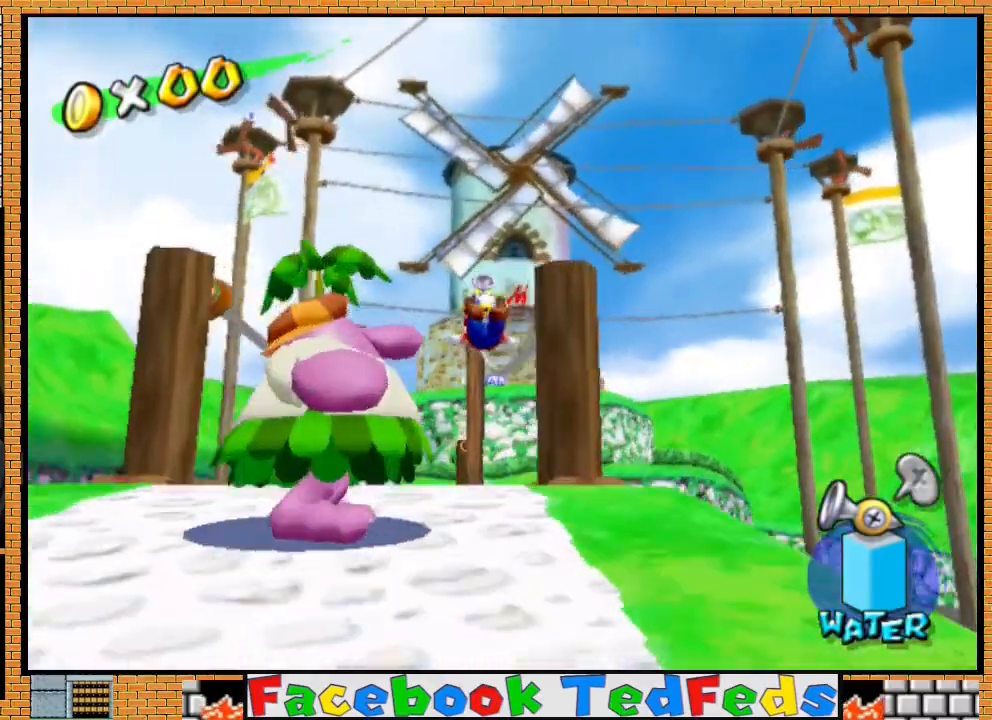
{"buttons": ["A"], "left_stick": "up-left", "right_stick": "center", "events": [[33, "X", "up"], [67, "A", "up"], [400, "A", "down"]]}
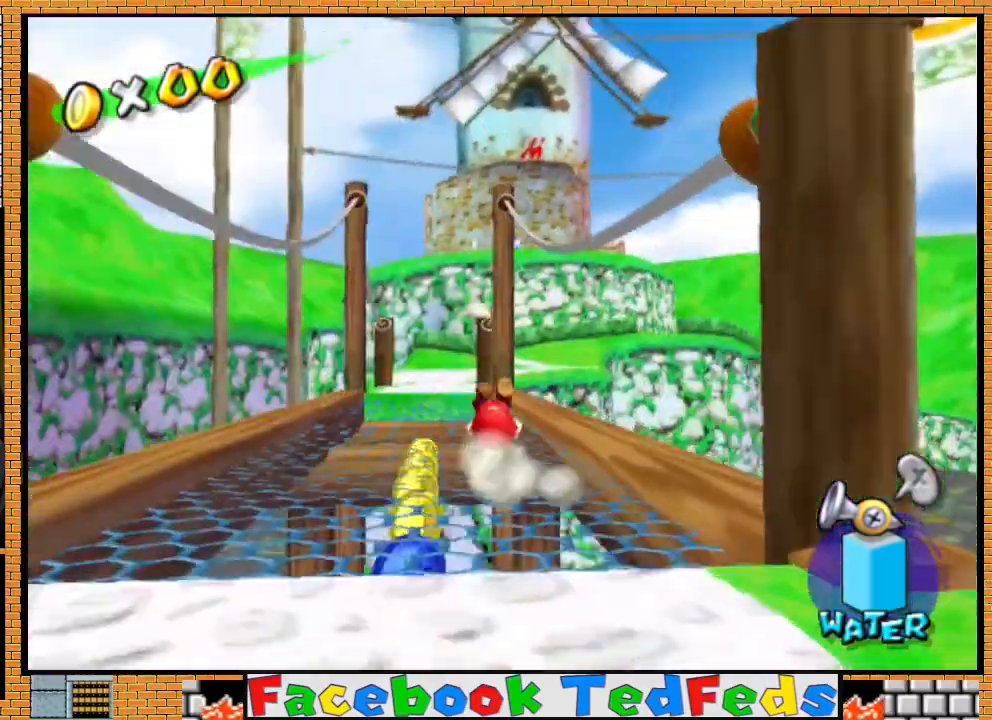
{"buttons": [], "left_stick": "up", "right_stick": "center", "events": [[67, "A", "up"], [333, "left_stick", "up"]]}
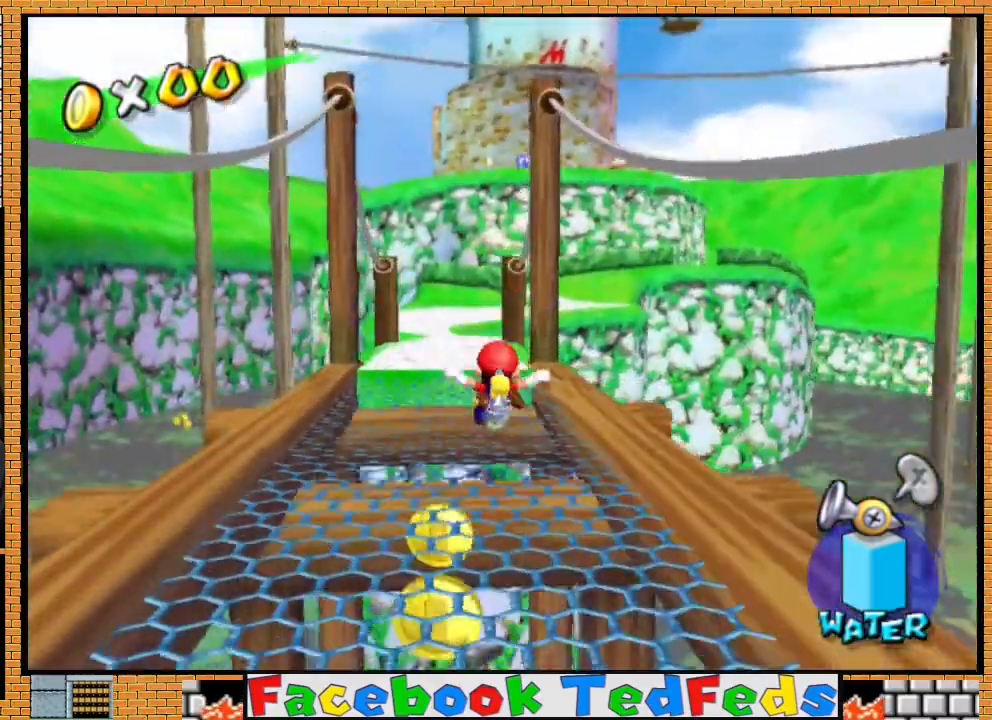
{"buttons": ["A", "X"], "left_stick": "up", "right_stick": "center", "events": [[133, "A", "down"], [167, "X", "down"]]}
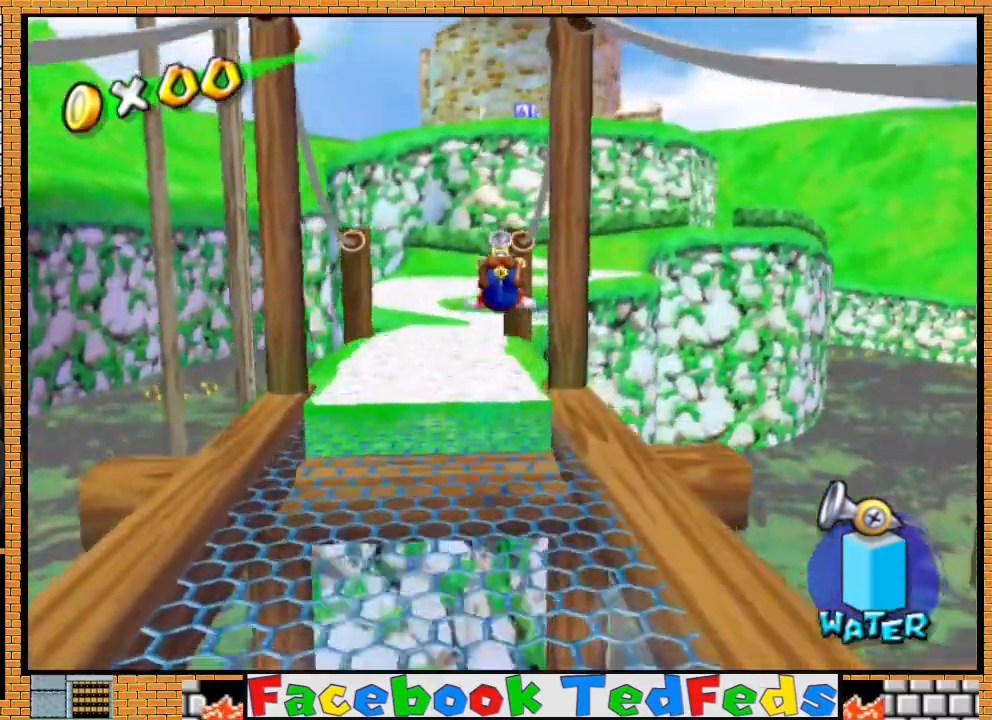
{"buttons": [], "left_stick": "up", "right_stick": "center", "events": [[233, "X", "up"], [267, "A", "up"]]}
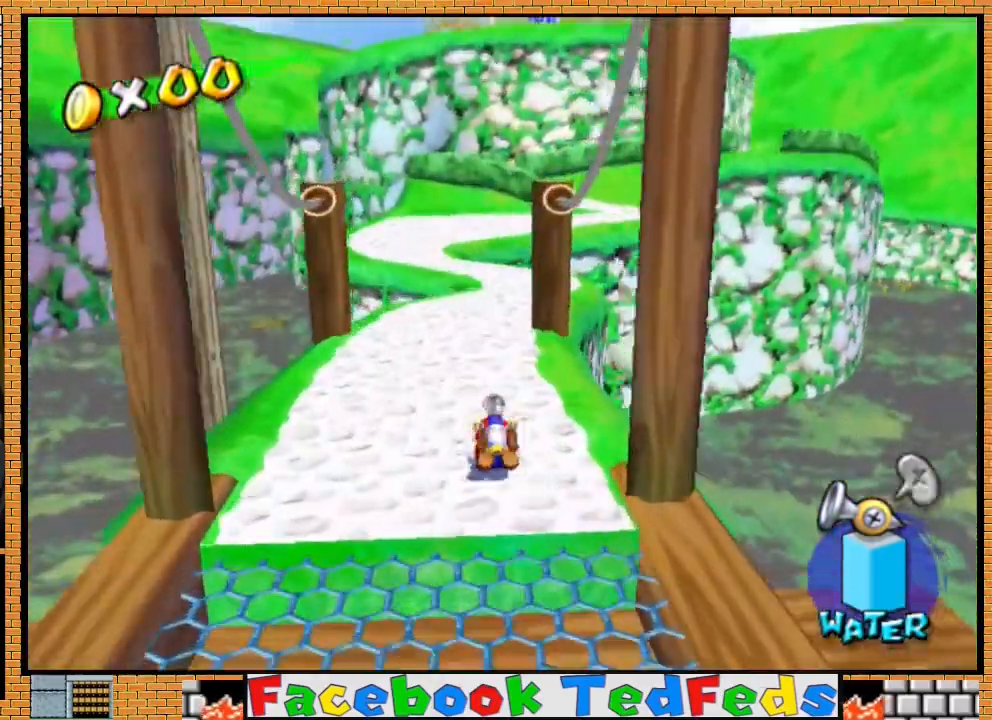
{"buttons": [], "left_stick": "up", "right_stick": "center", "events": [[33, "A", "down"], [267, "A", "up"]]}
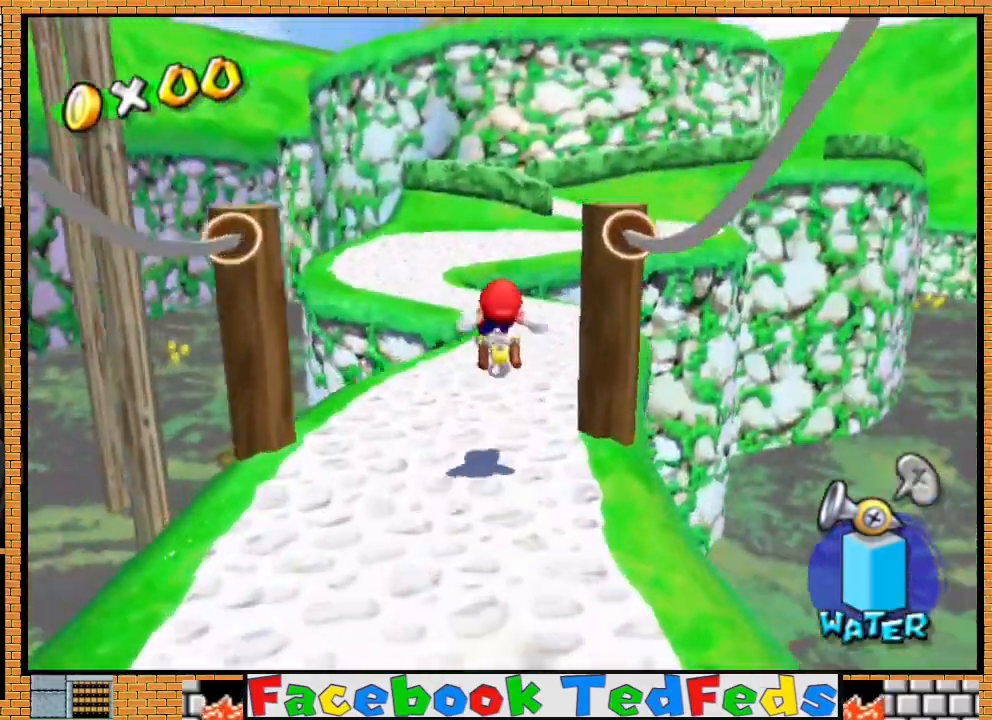
{"buttons": [], "left_stick": "up", "right_stick": "center", "events": [[300, "X", "down"], [400, "X", "up"]]}
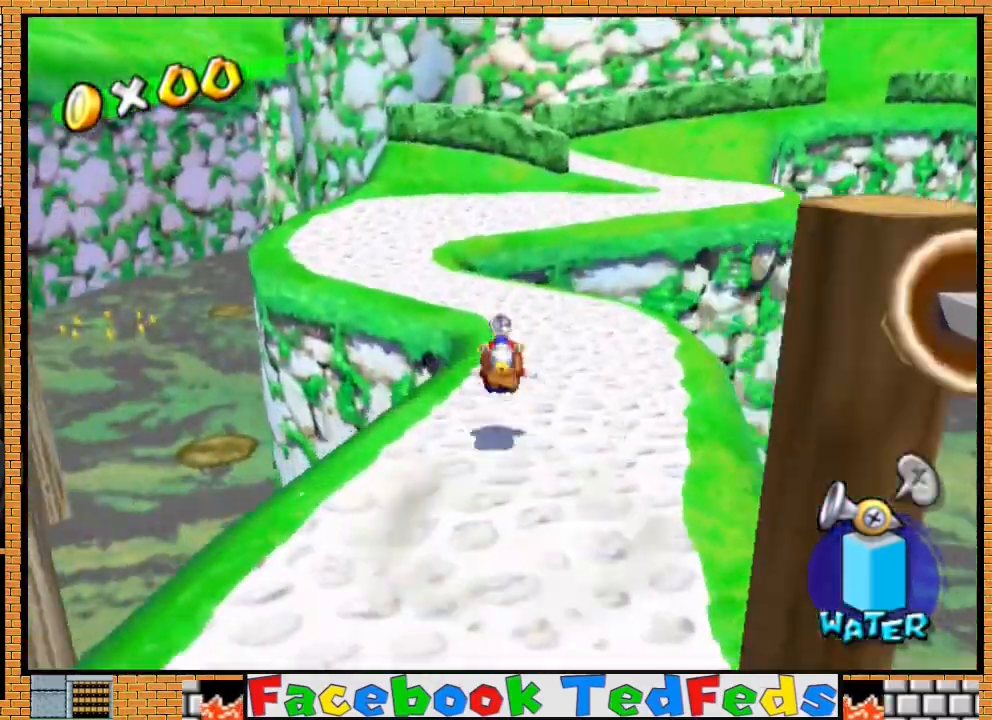
{"buttons": [], "left_stick": "up", "right_stick": "center", "events": [[100, "left_stick", "center"], [333, "A", "down"], [433, "A", "up"], [467, "left_stick", "up"]]}
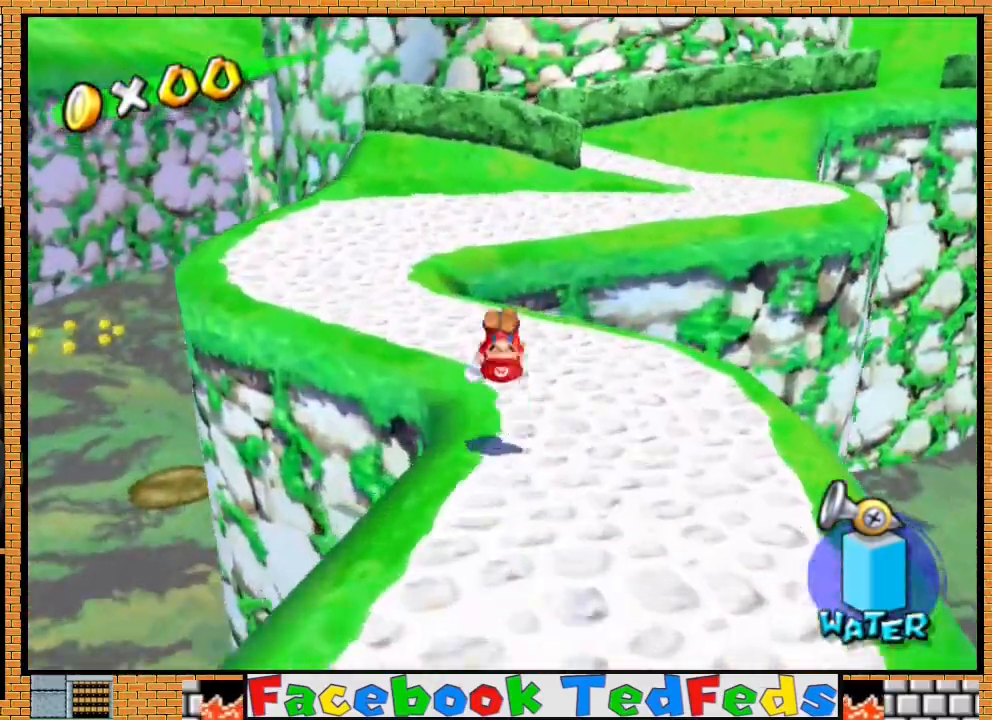
{"buttons": [], "left_stick": "up-right", "right_stick": "center", "events": [[133, "left_stick", "up-right"]]}
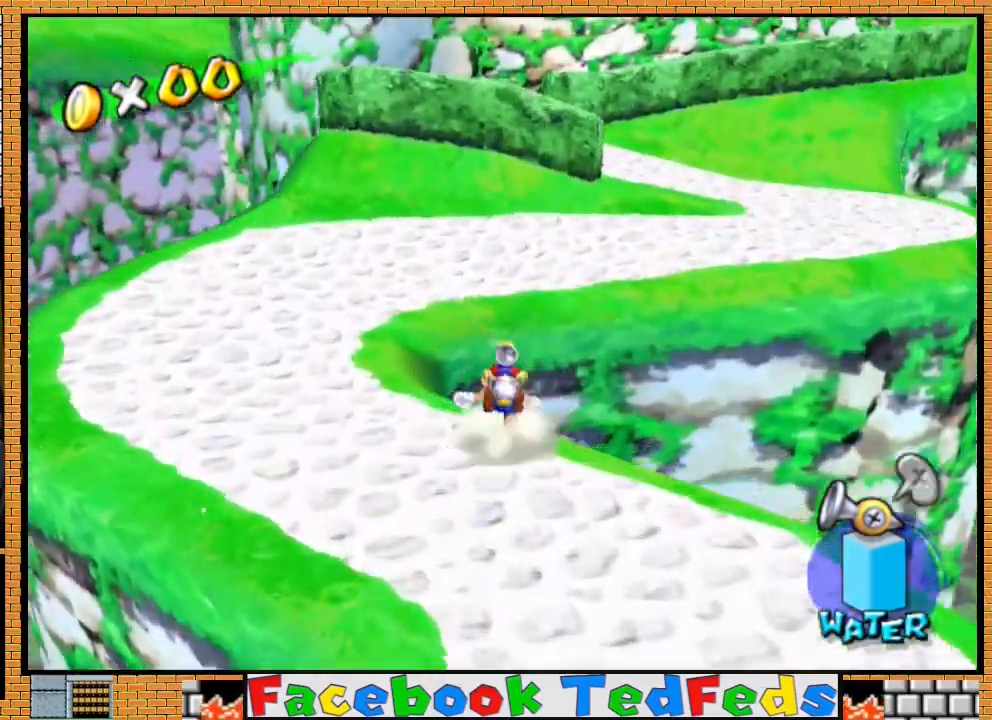
{"buttons": [], "left_stick": "up-right", "right_stick": "center", "events": [[33, "A", "down"], [400, "A", "up"]]}
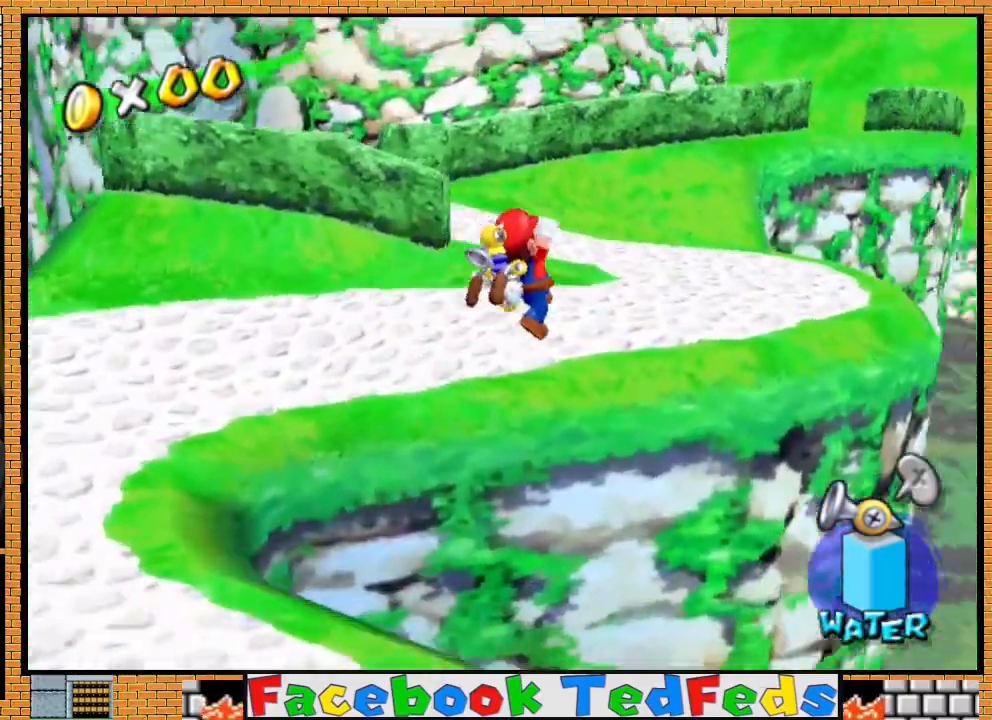
{"buttons": ["A"], "left_stick": "left", "right_stick": "center", "events": [[67, "X", "down"], [67, "left_stick", "up"], [133, "X", "up"], [167, "left_stick", "up-left"], [433, "left_stick", "left"], [500, "A", "down"]]}
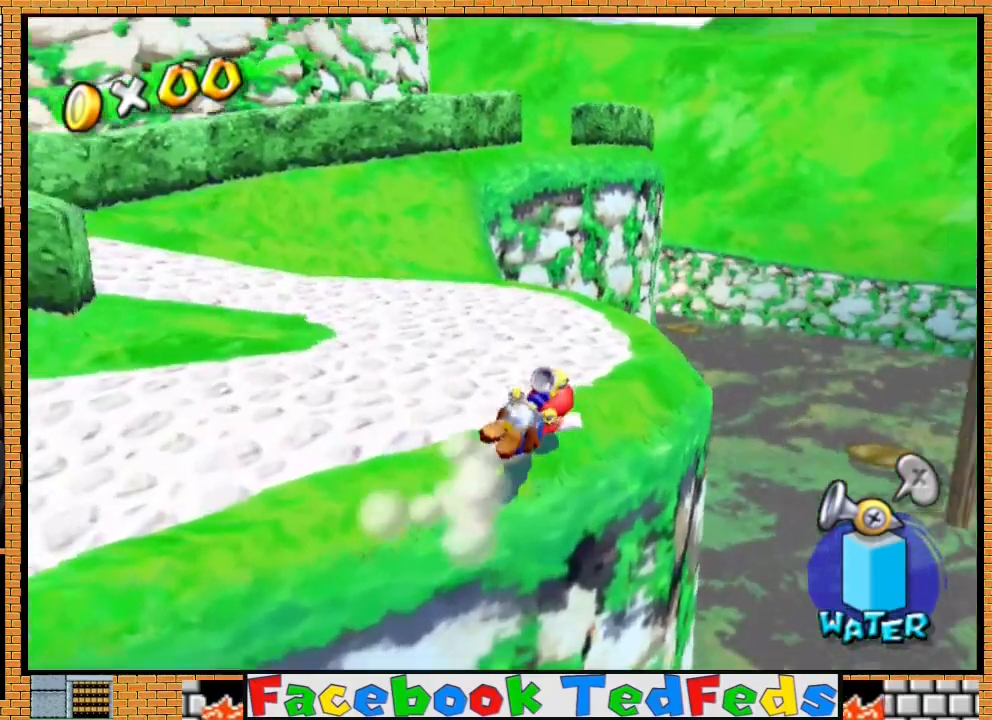
{"buttons": [], "left_stick": "up-left", "right_stick": "center", "events": [[167, "A", "up"], [167, "left_stick", "up-left"]]}
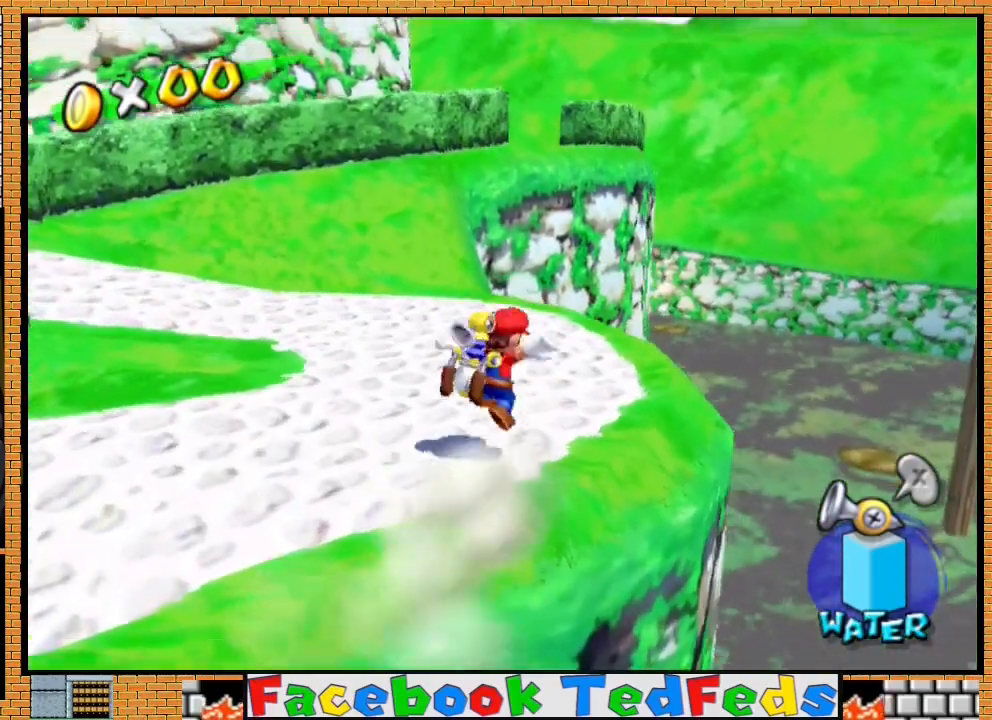
{"buttons": [], "left_stick": "up-left", "right_stick": "center", "events": [[67, "left_stick", "up"], [133, "A", "down"], [133, "X", "down"], [233, "left_stick", "up-left"], [300, "A", "up"], [300, "X", "up"]]}
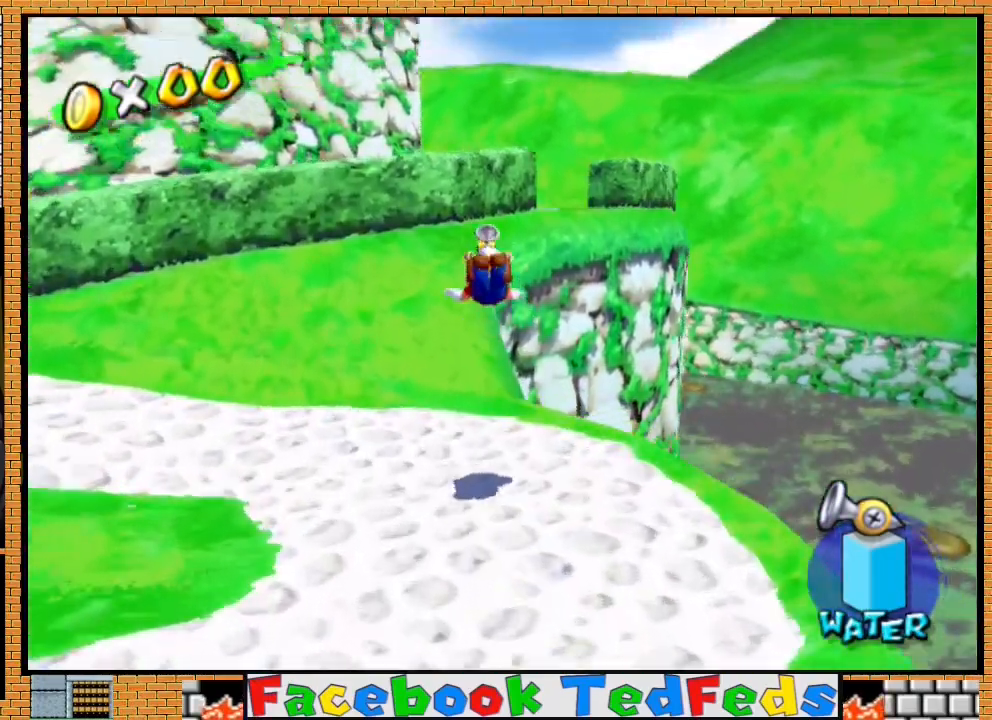
{"buttons": ["A"], "left_stick": "down-left", "right_stick": "center", "events": [[33, "left_stick", "left"], [167, "left_stick", "down-left"], [433, "A", "down"]]}
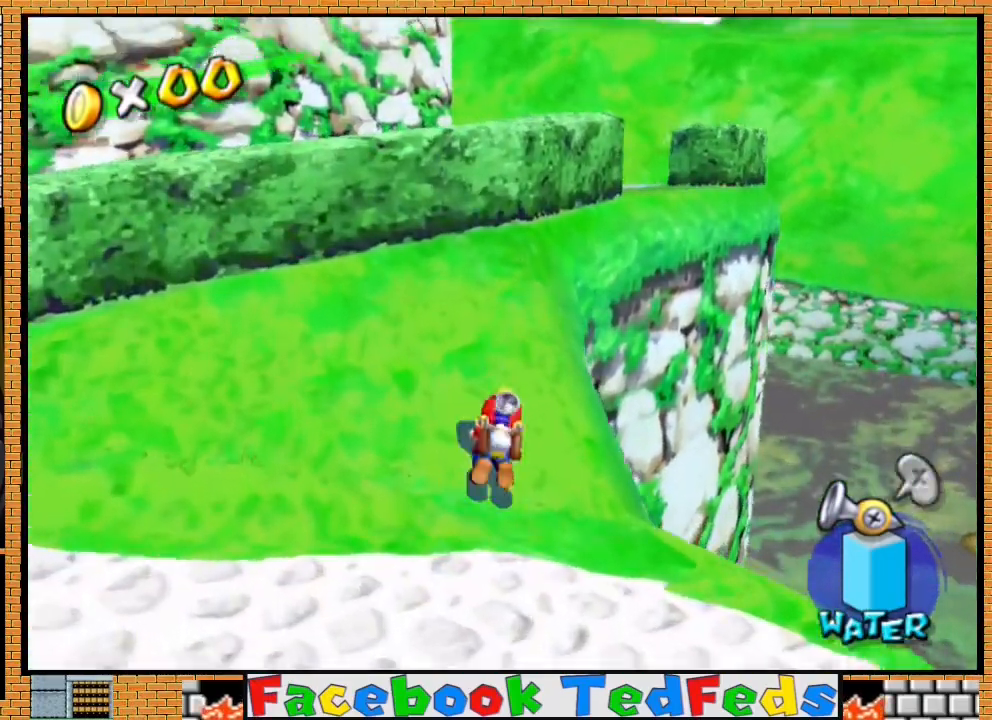
{"buttons": ["L3"], "left_stick": "up", "right_stick": "center", "events": [[33, "A", "up"], [333, "L3", "down"], [333, "left_stick", "right"], [400, "L3", "up"], [400, "left_stick", "up"], [467, "L3", "down"]]}
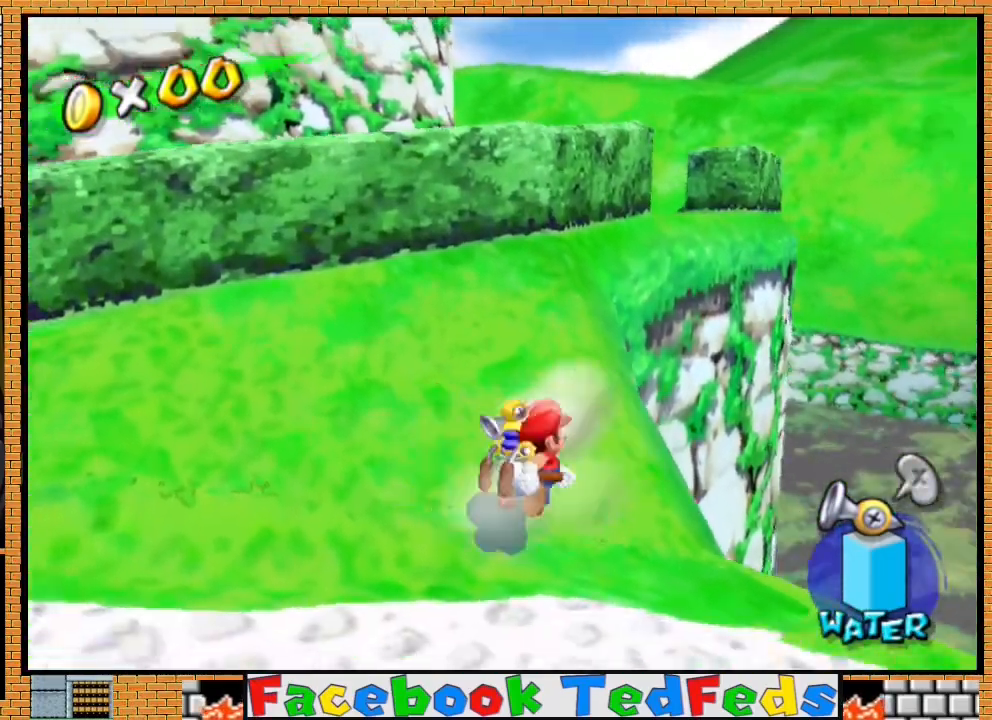
{"buttons": ["A"], "left_stick": "up-left", "right_stick": "center", "events": [[33, "A", "down"], [33, "L3", "up"], [300, "left_stick", "up-left"]]}
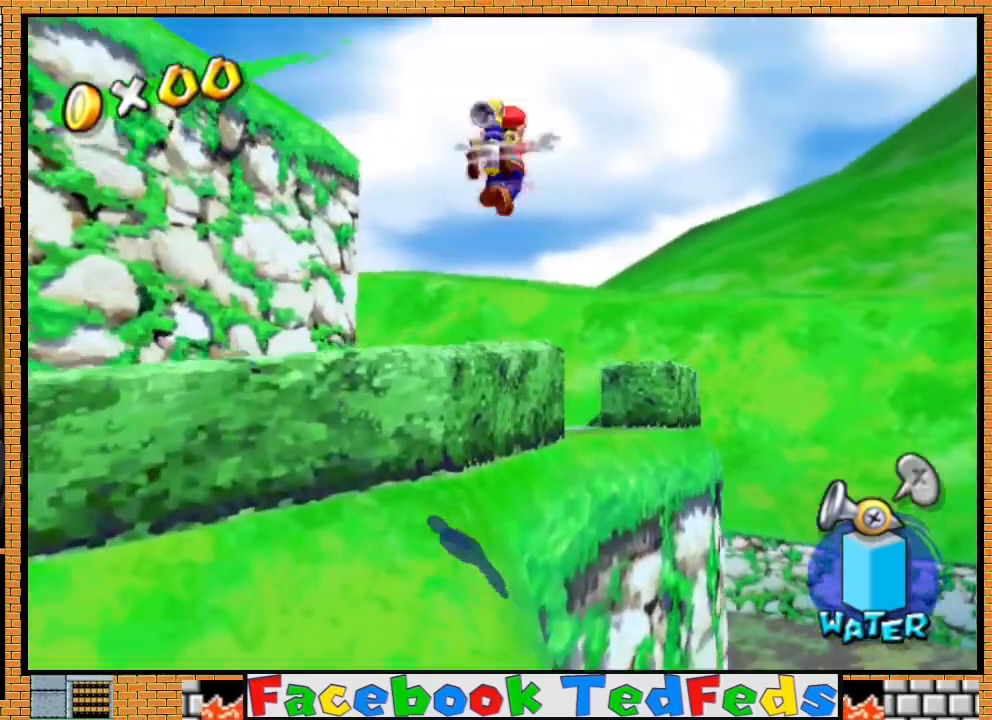
{"buttons": [], "left_stick": "up-left", "right_stick": "center", "events": [[67, "A", "up"]]}
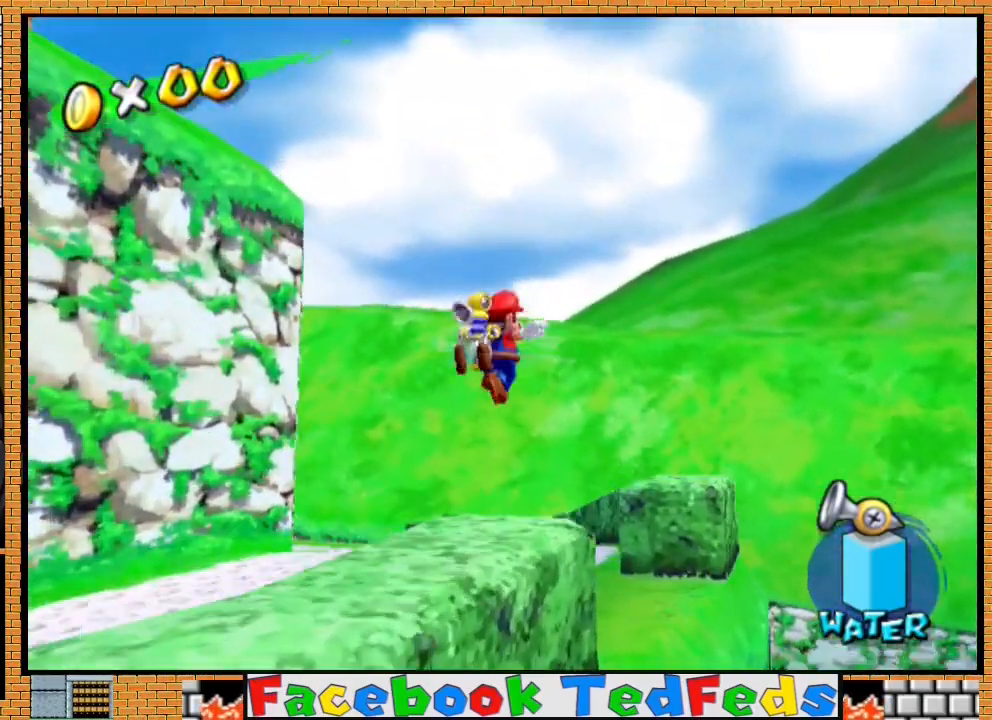
{"buttons": [], "left_stick": "up-left", "right_stick": "center", "events": []}
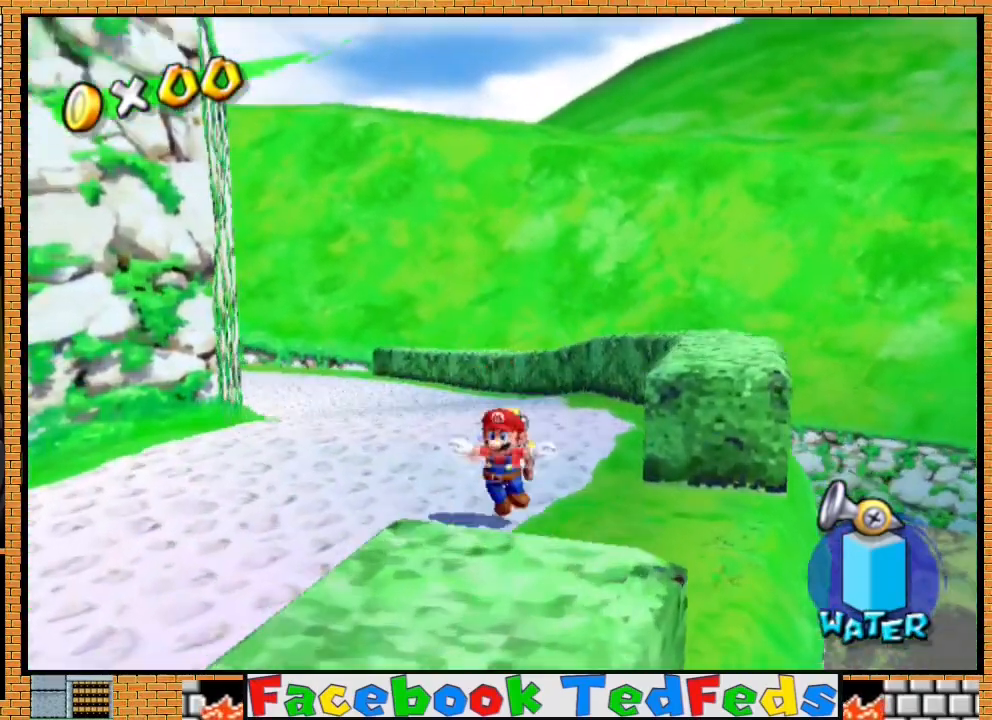
{"buttons": [], "left_stick": "up-left", "right_stick": "center", "events": [[67, "R2", "down"], [400, "R2", "up"]]}